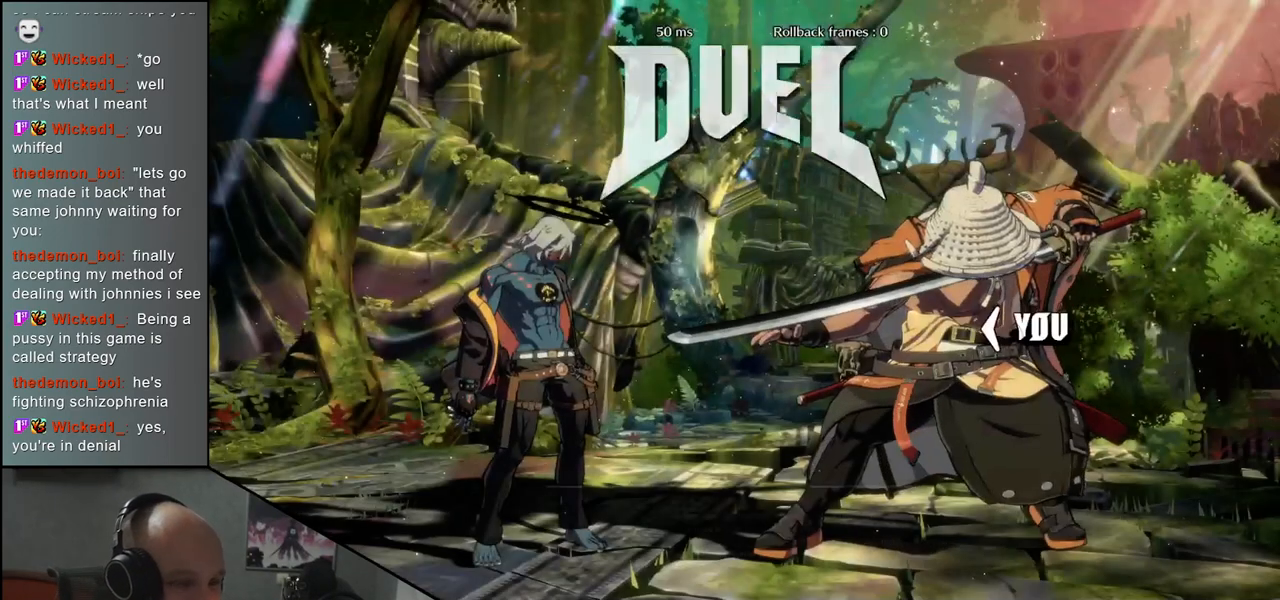
Gameplay with a controller (arcade stick); each line is a JSON object with the inputs held at the frame after it. "events" lists button and stick changes between this image and that frame as [ms after this image, input, new state], when the widget could be followed in between. Not read: L3 R3.
{"buttons": [], "left_stick": "left", "events": [[150, "left_stick", "left"]]}
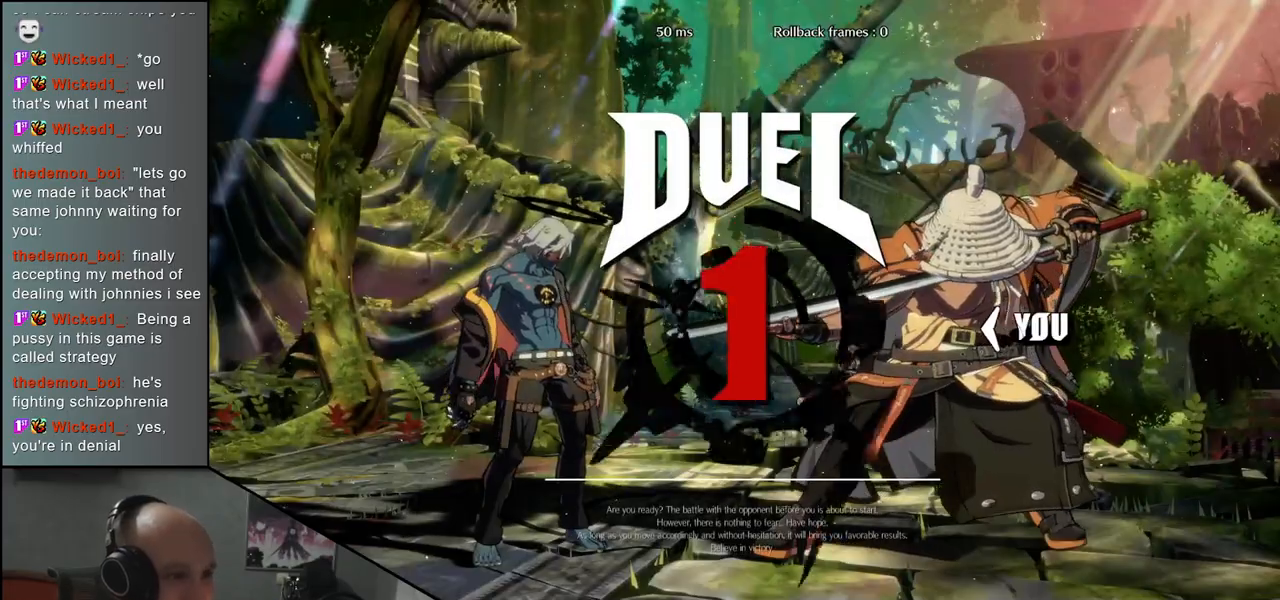
{"buttons": [], "left_stick": "left", "events": []}
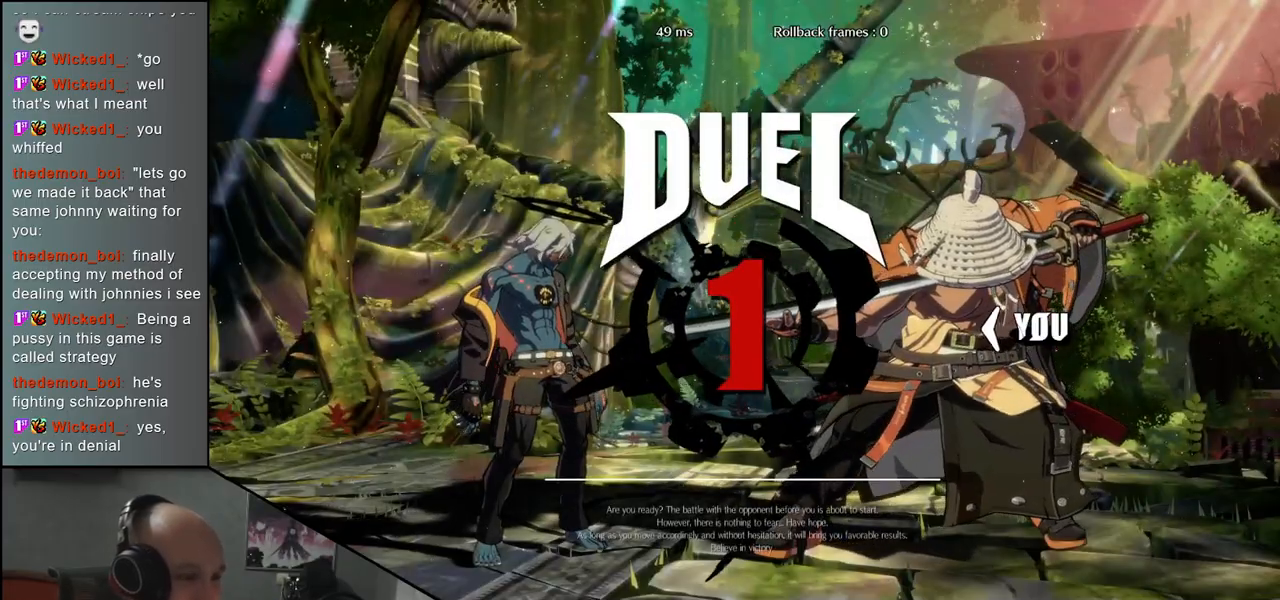
{"buttons": [], "left_stick": "left", "events": []}
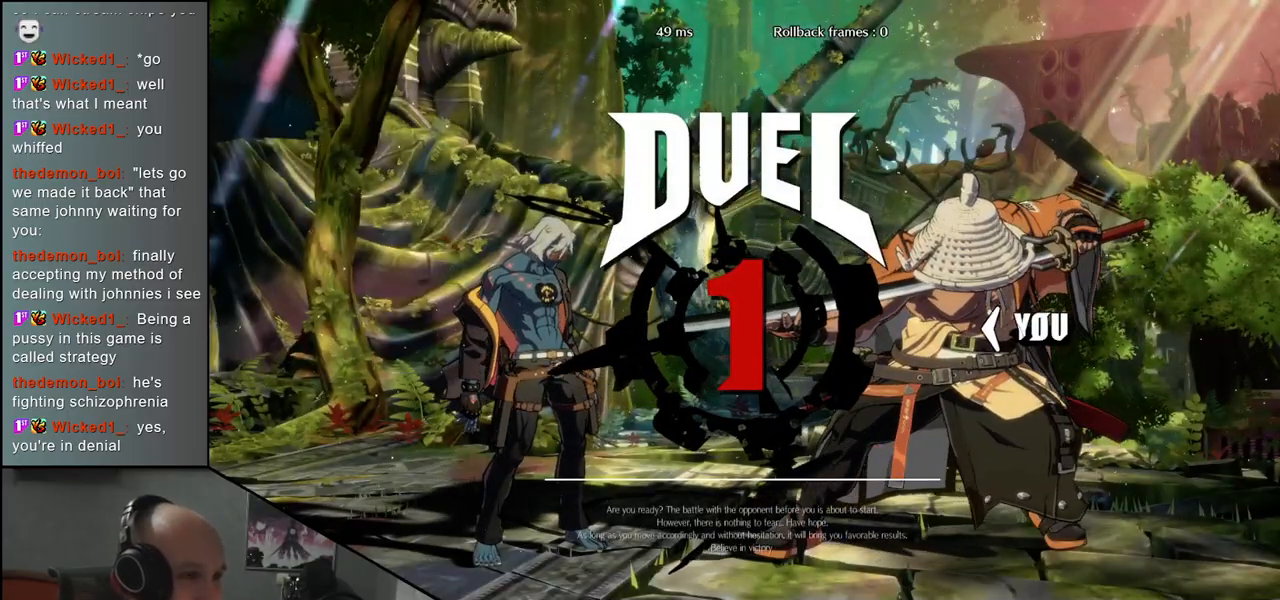
{"buttons": [], "left_stick": "left", "events": []}
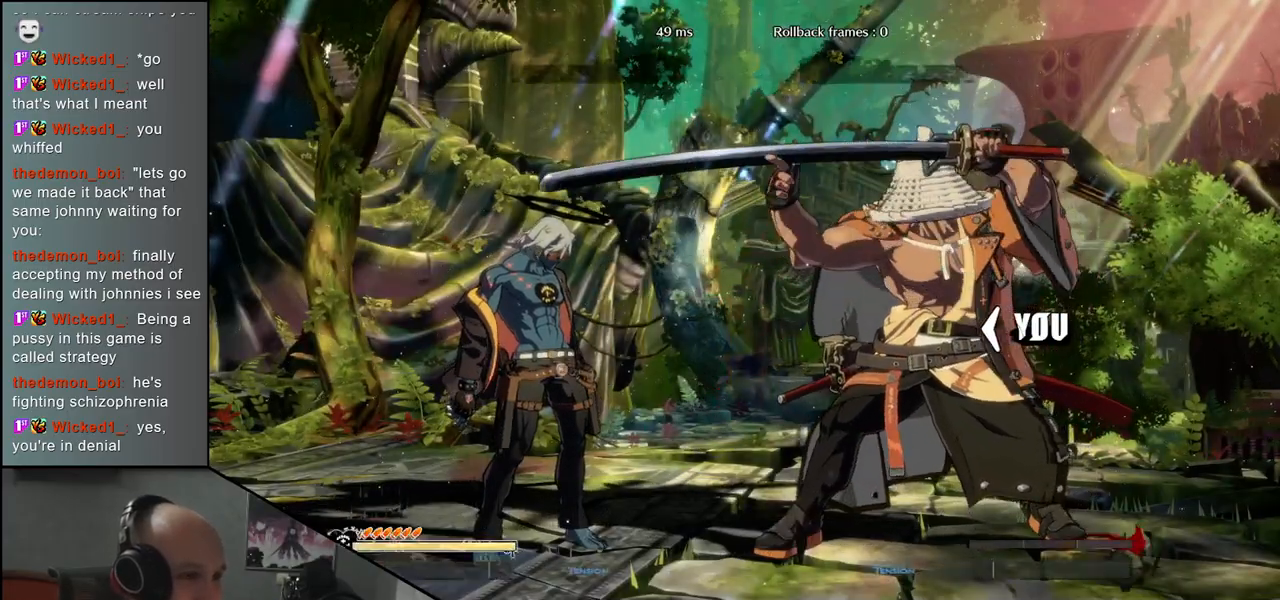
{"buttons": [], "left_stick": "left", "events": []}
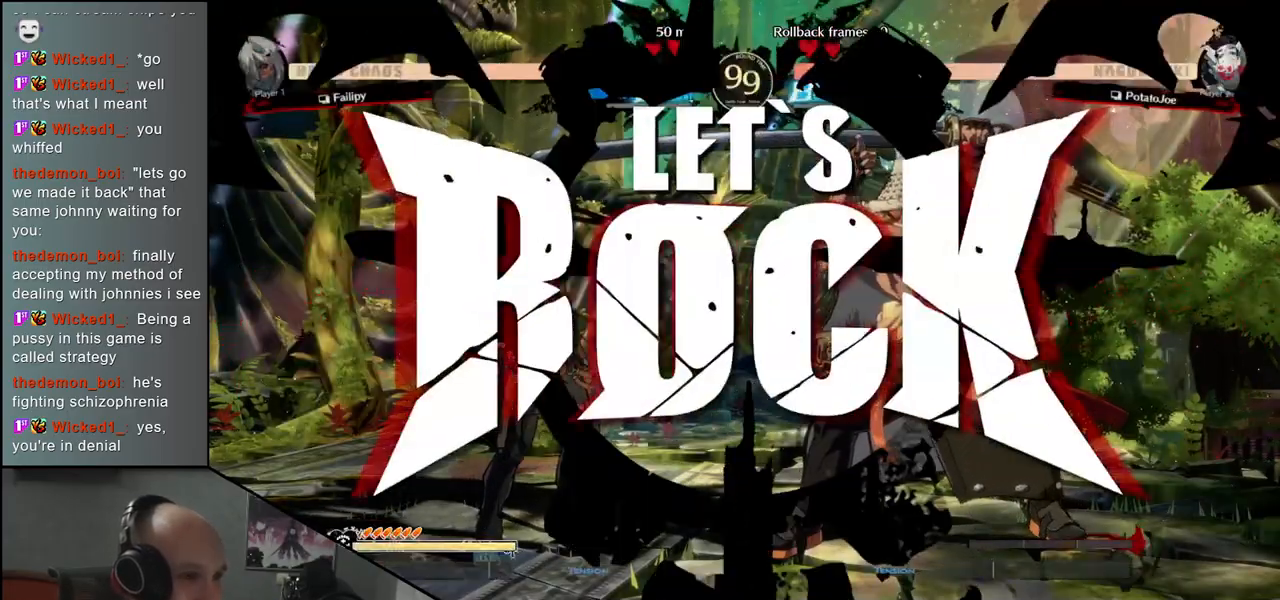
{"buttons": ["SQUARE"], "left_stick": "left", "events": [[300, "left_stick", "down"], [417, "SQUARE", "down"], [417, "left_stick", "left"]]}
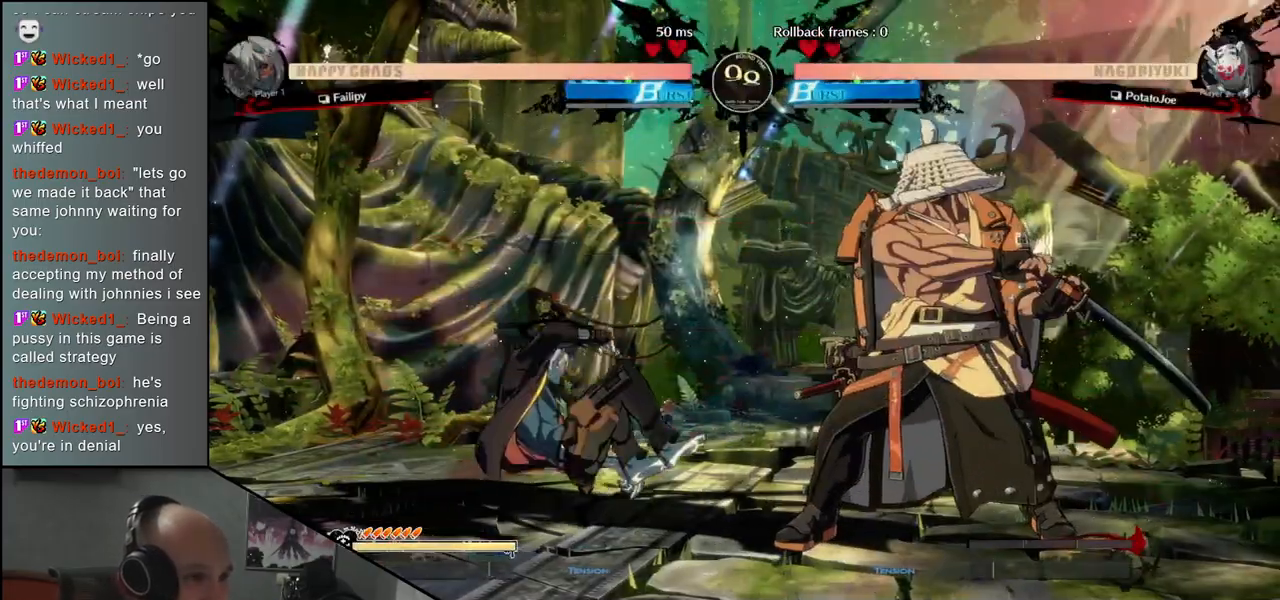
{"buttons": [], "left_stick": "right", "events": [[33, "SQUARE", "up"], [67, "left_stick", "down-right"], [250, "left_stick", "left"], [367, "L2", "down"], [417, "left_stick", "down"], [433, "L2", "up"], [467, "left_stick", "right"]]}
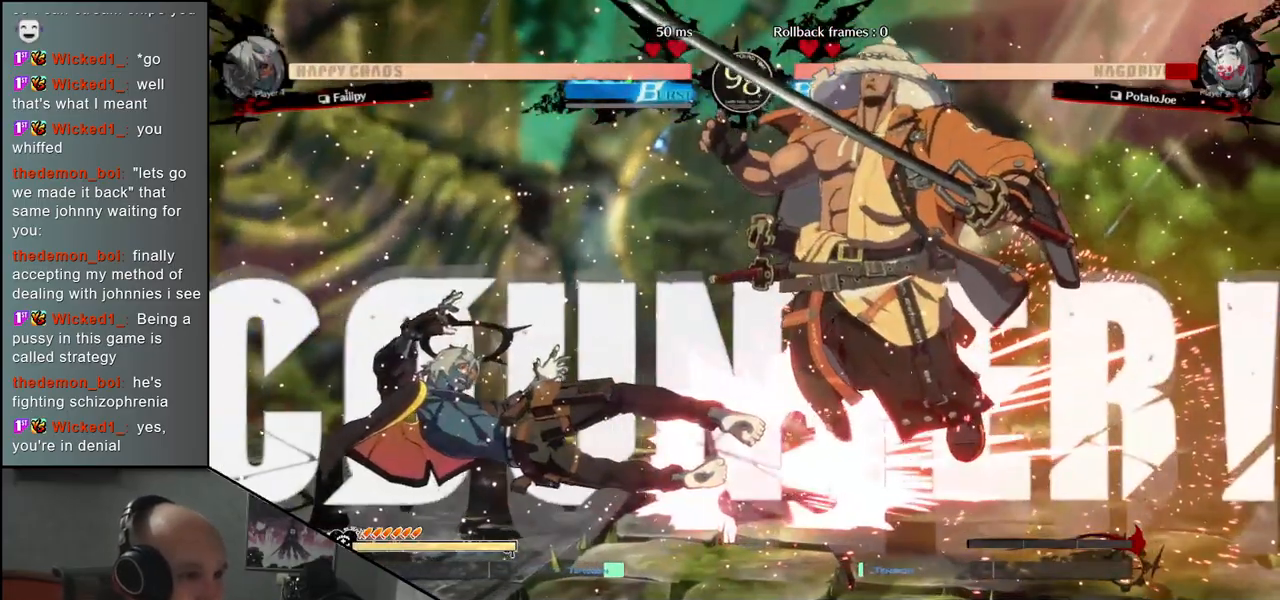
{"buttons": [], "left_stick": "right", "events": []}
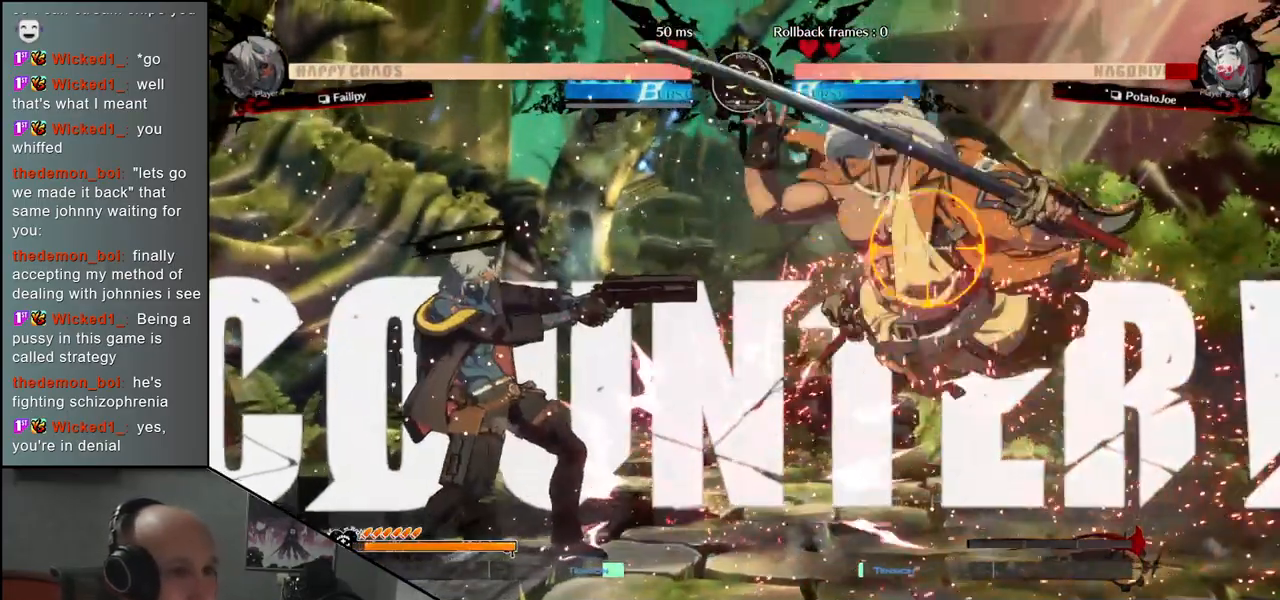
{"buttons": [], "left_stick": "right", "events": []}
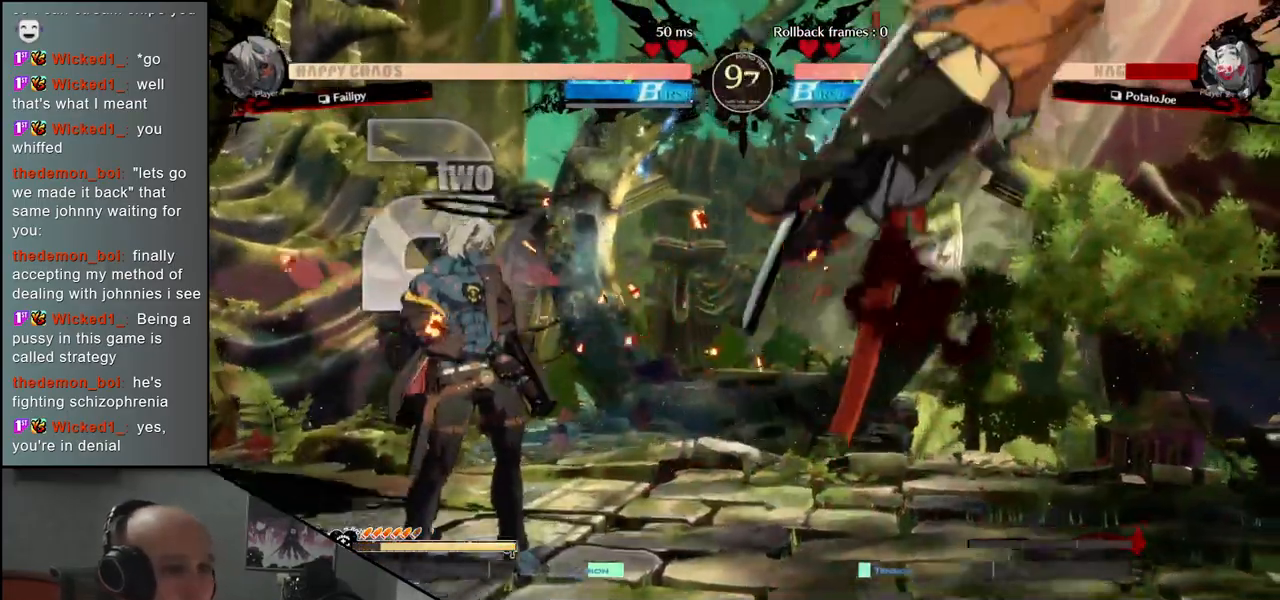
{"buttons": [], "left_stick": "right", "events": []}
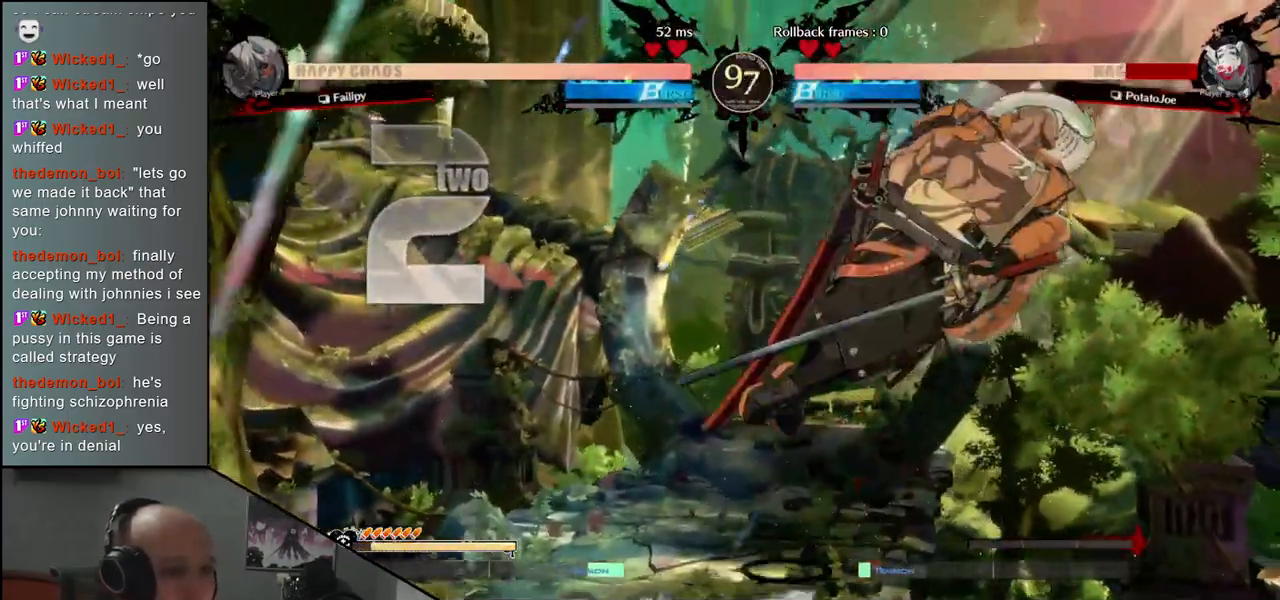
{"buttons": [], "left_stick": "right", "events": []}
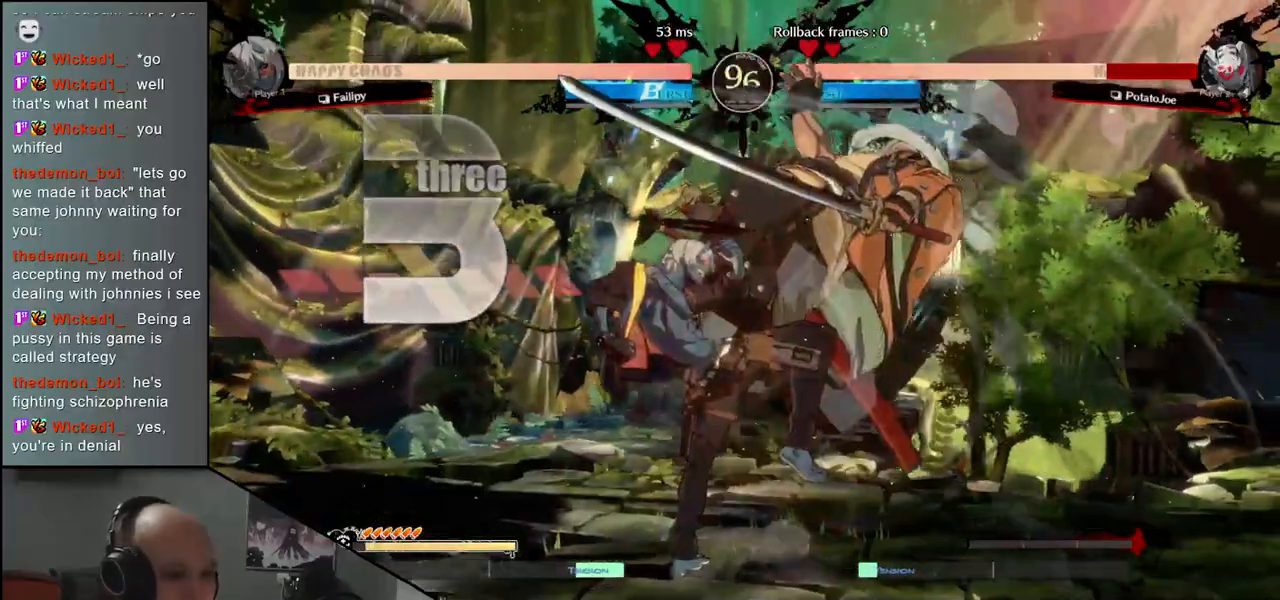
{"buttons": [], "left_stick": "right", "events": []}
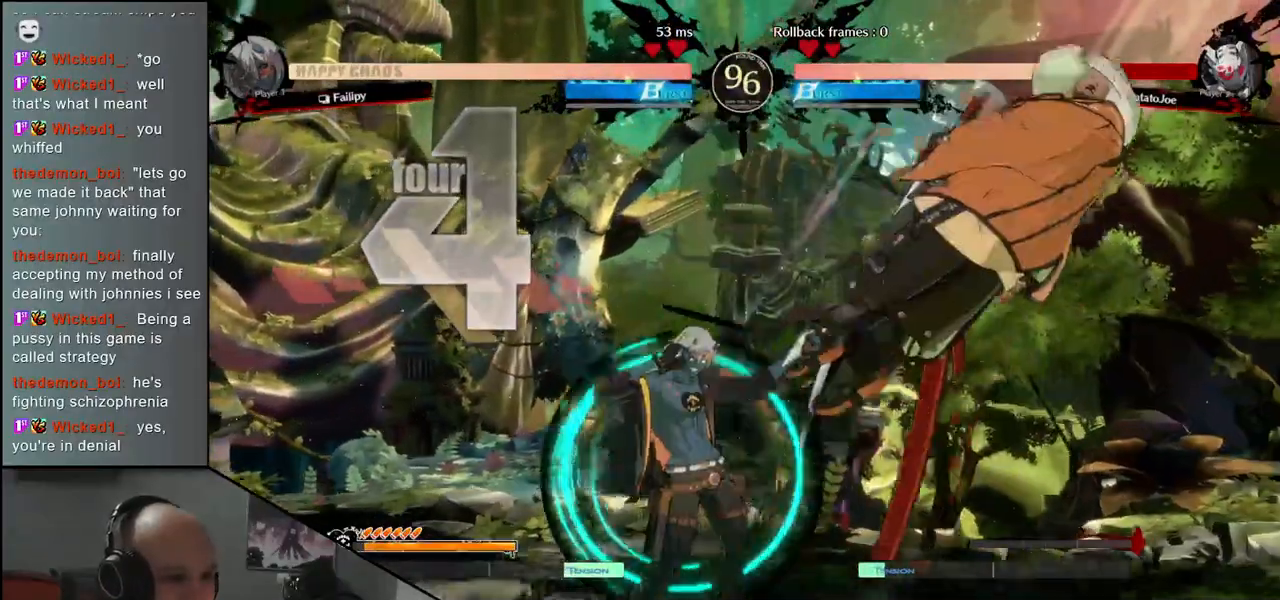
{"buttons": [], "left_stick": "right", "events": []}
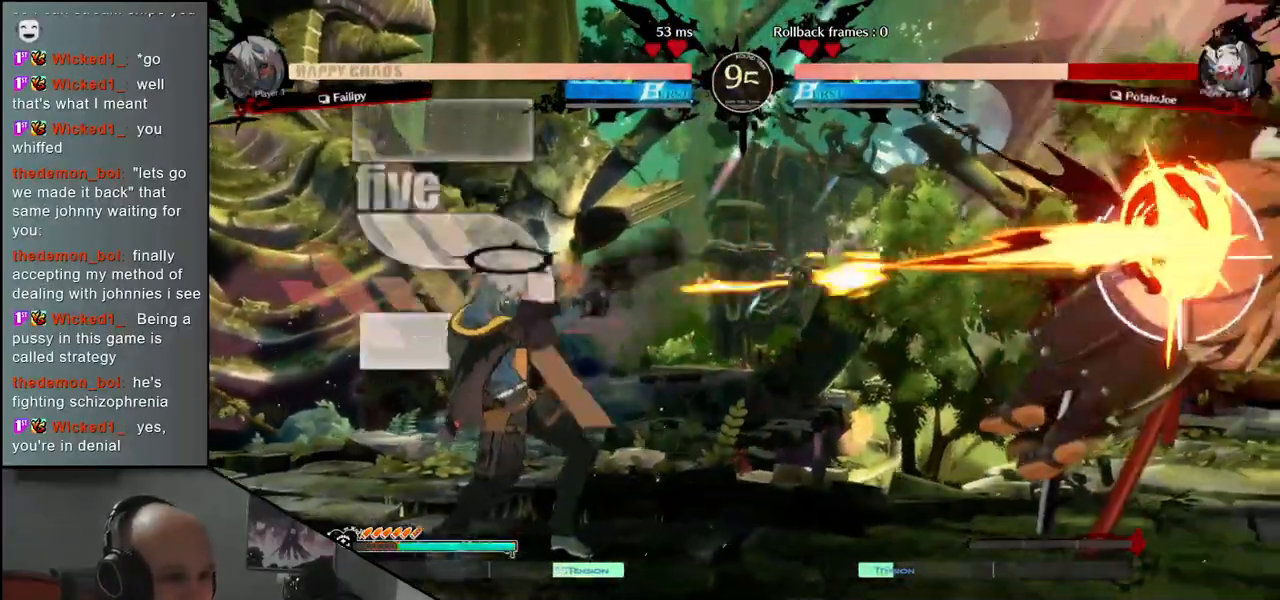
{"buttons": [], "left_stick": "right", "events": []}
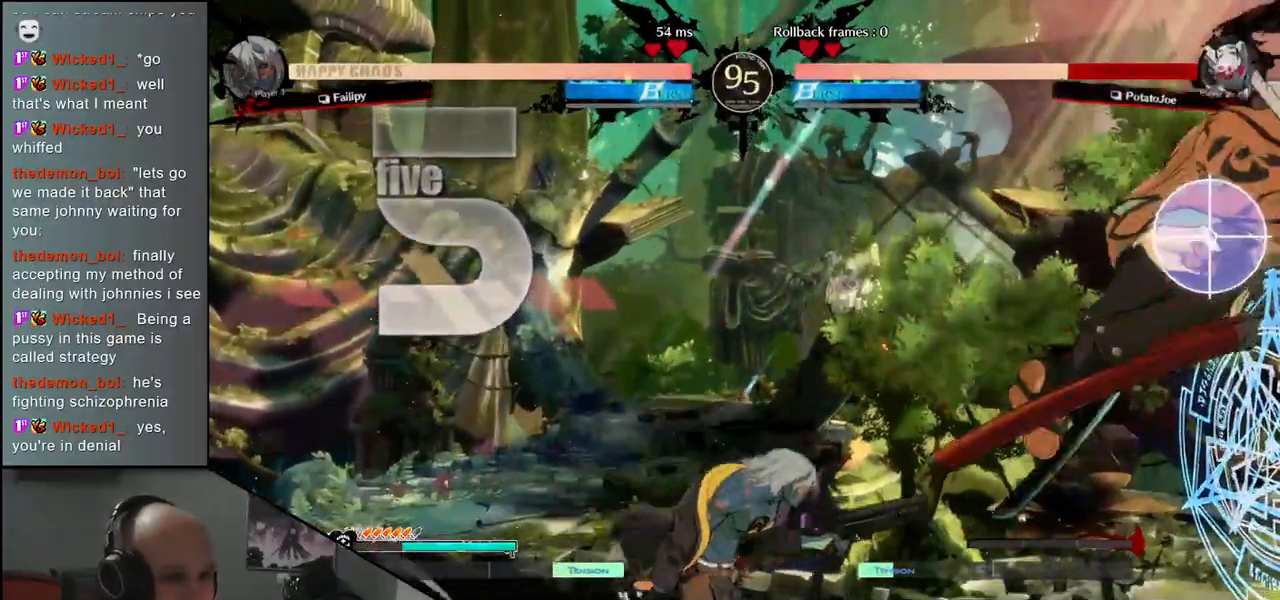
{"buttons": [], "left_stick": "down-right", "events": [[17, "left_stick", "down-right"]]}
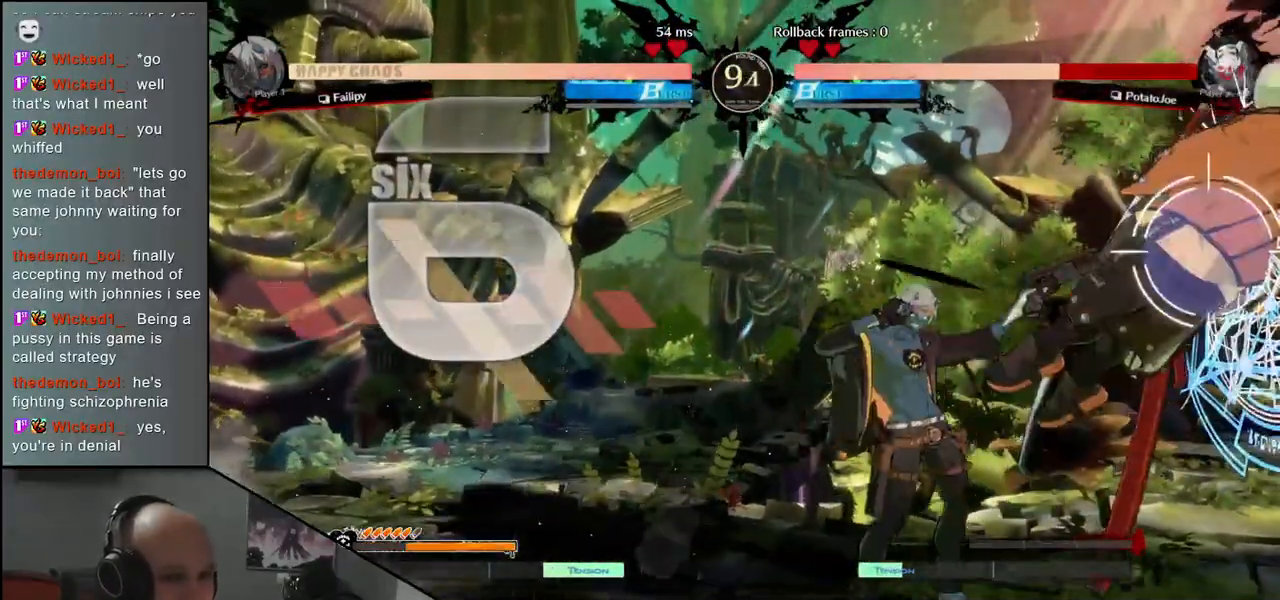
{"buttons": [], "left_stick": "down-right", "events": []}
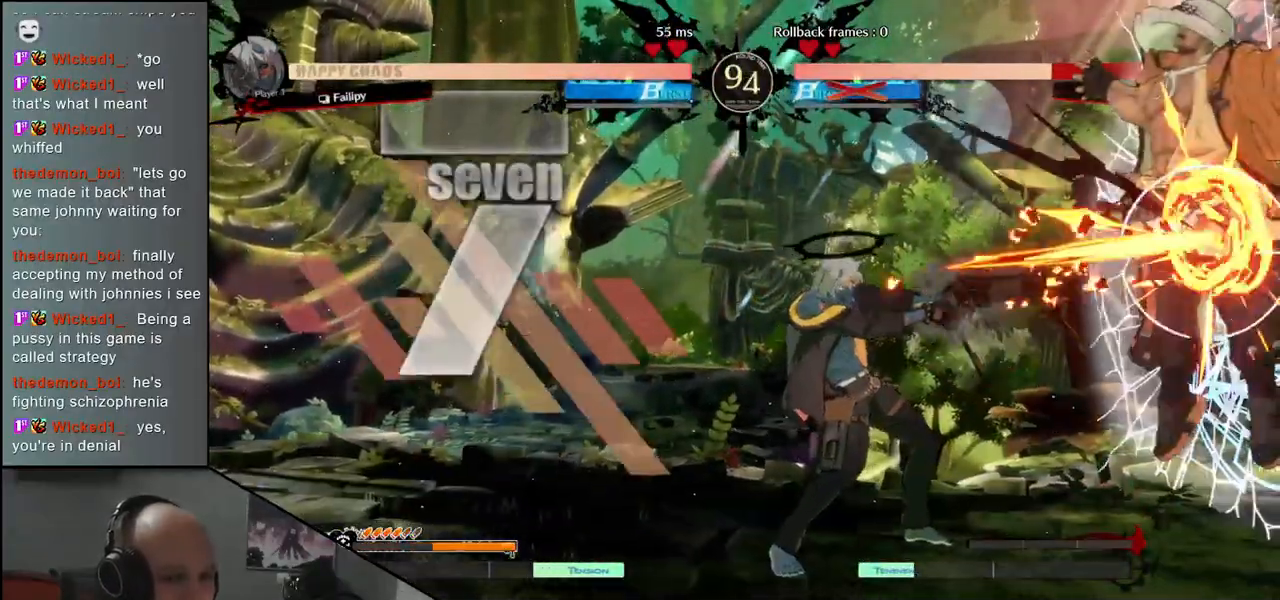
{"buttons": [], "left_stick": "down-right", "events": []}
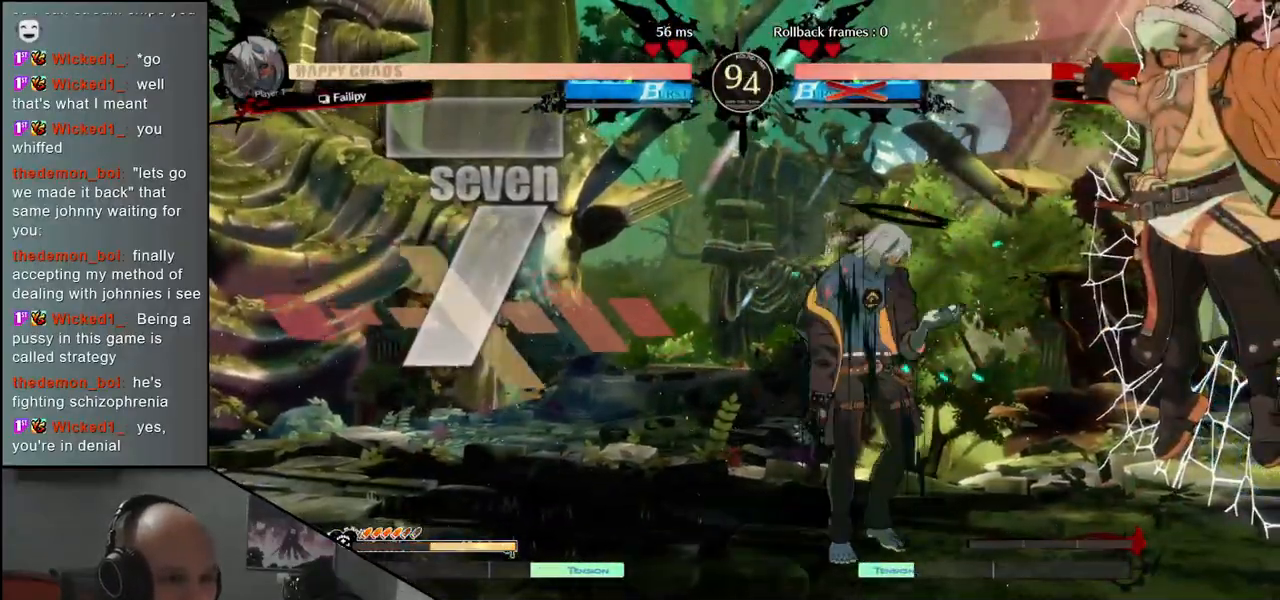
{"buttons": [], "left_stick": "down-right", "events": []}
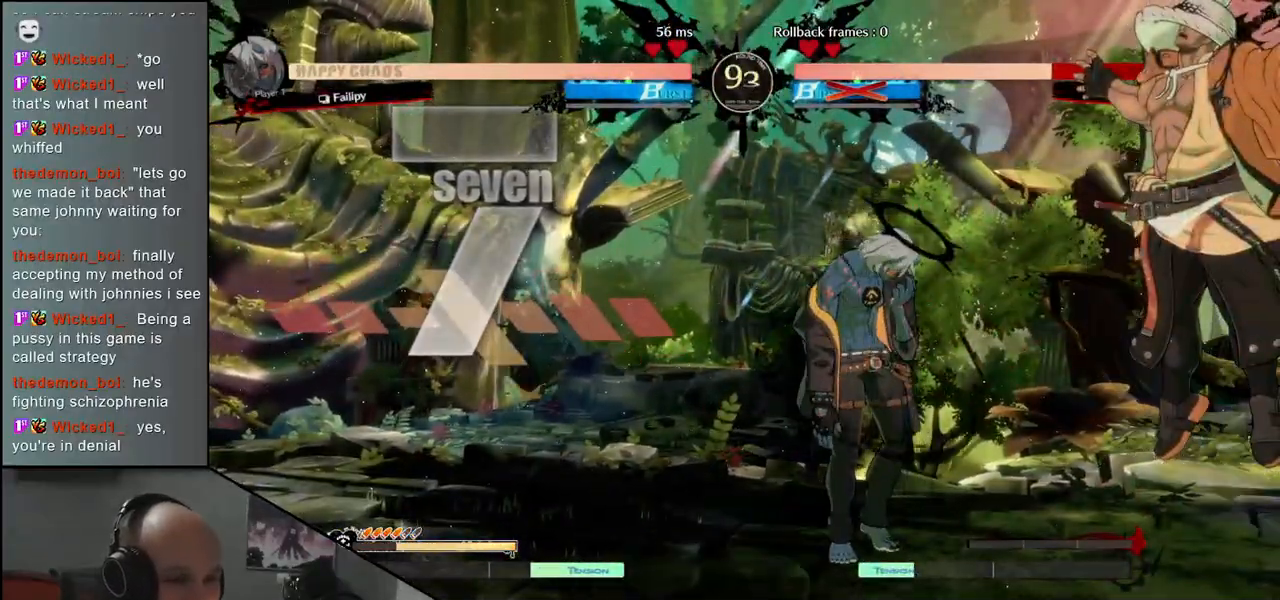
{"buttons": [], "left_stick": "down-right", "events": []}
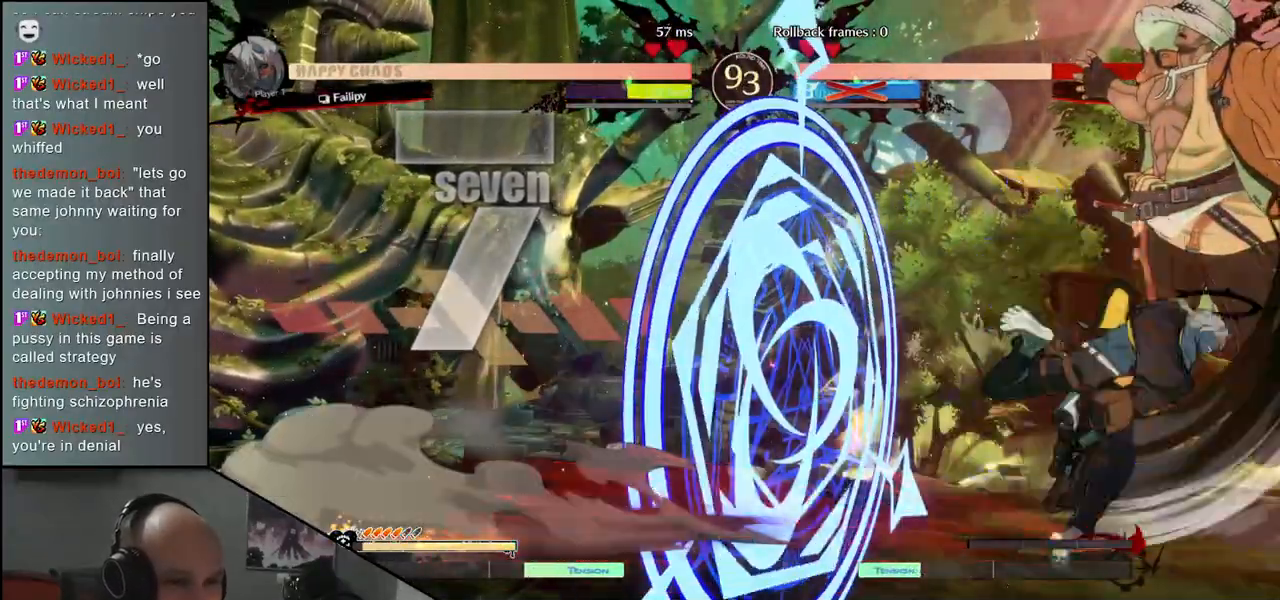
{"buttons": [], "left_stick": "down-right", "events": []}
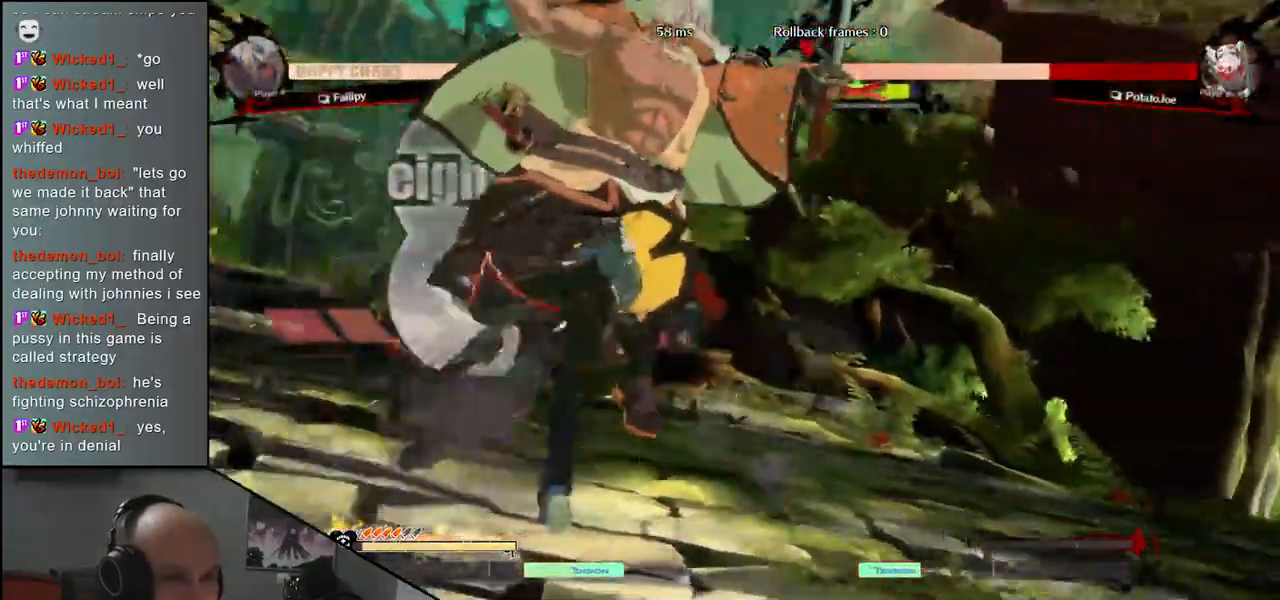
{"buttons": [], "left_stick": "center", "events": [[167, "left_stick", "center"]]}
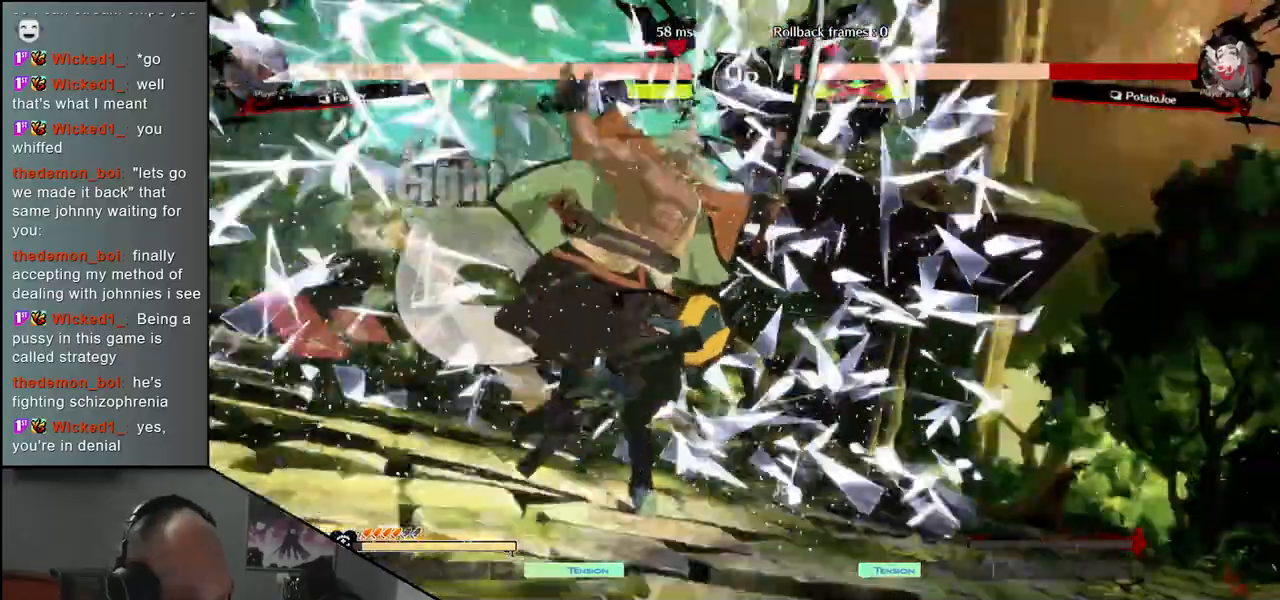
{"buttons": [], "left_stick": "center", "events": []}
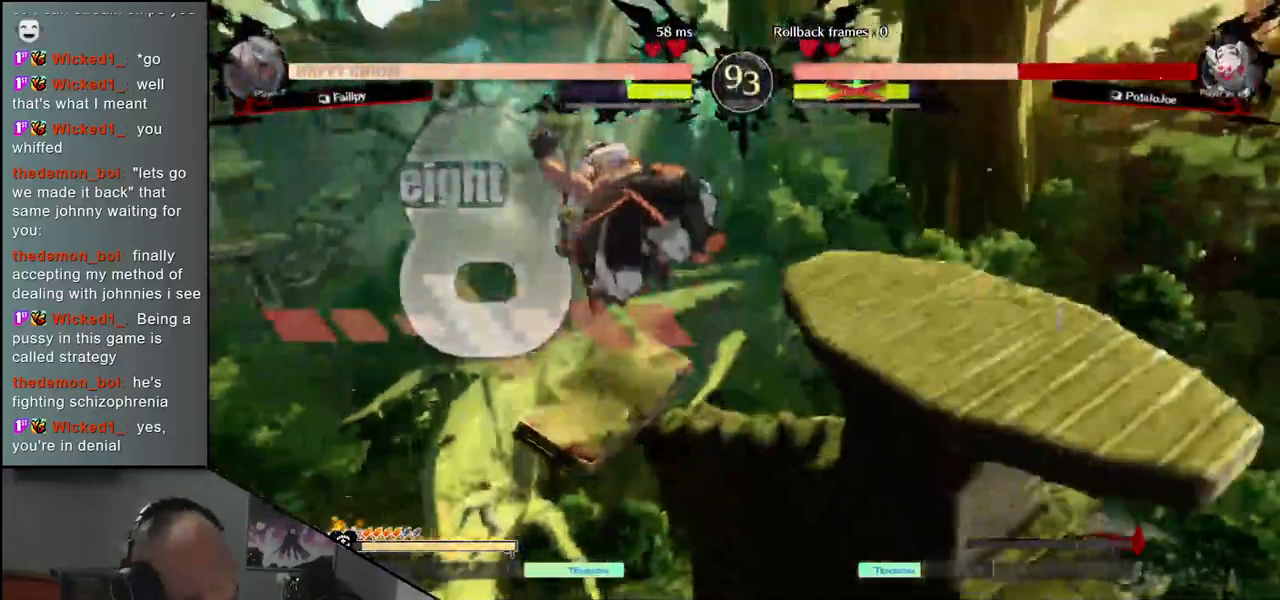
{"buttons": [], "left_stick": "left", "events": [[433, "left_stick", "left"]]}
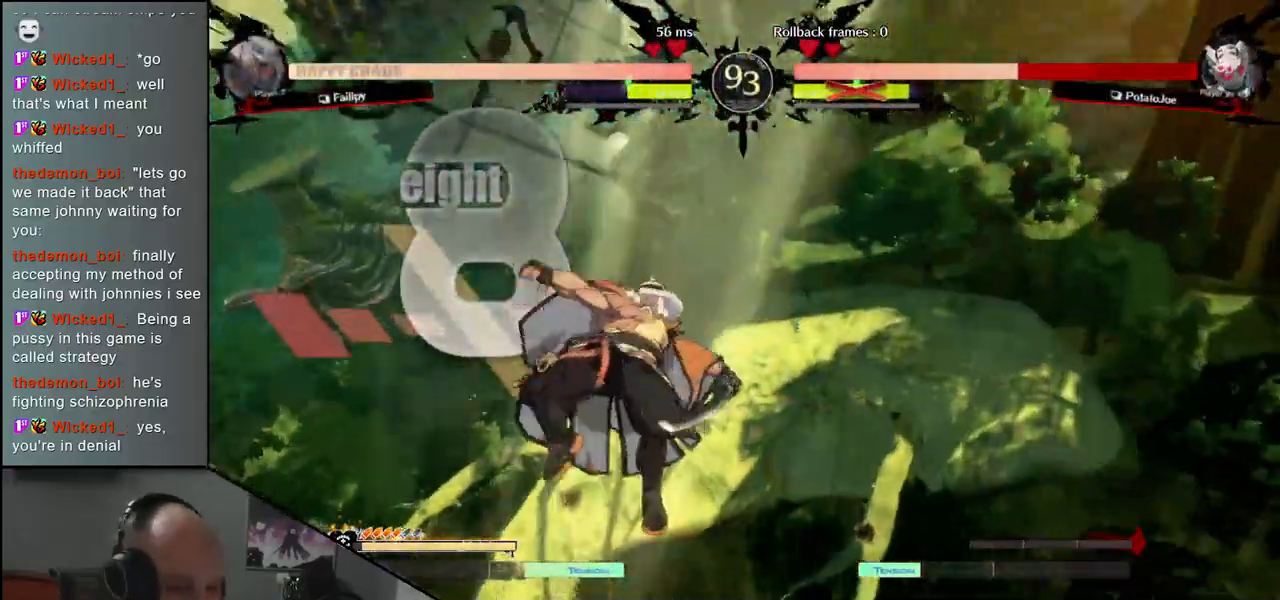
{"buttons": [], "left_stick": "right", "events": [[483, "left_stick", "right"]]}
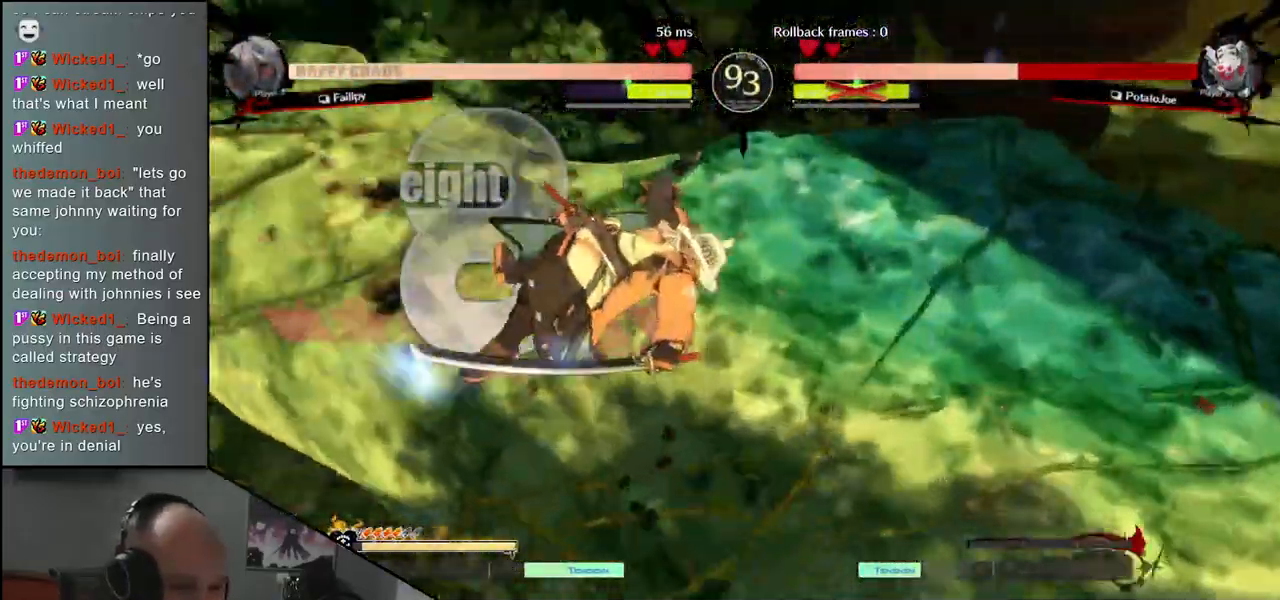
{"buttons": [], "left_stick": "right", "events": []}
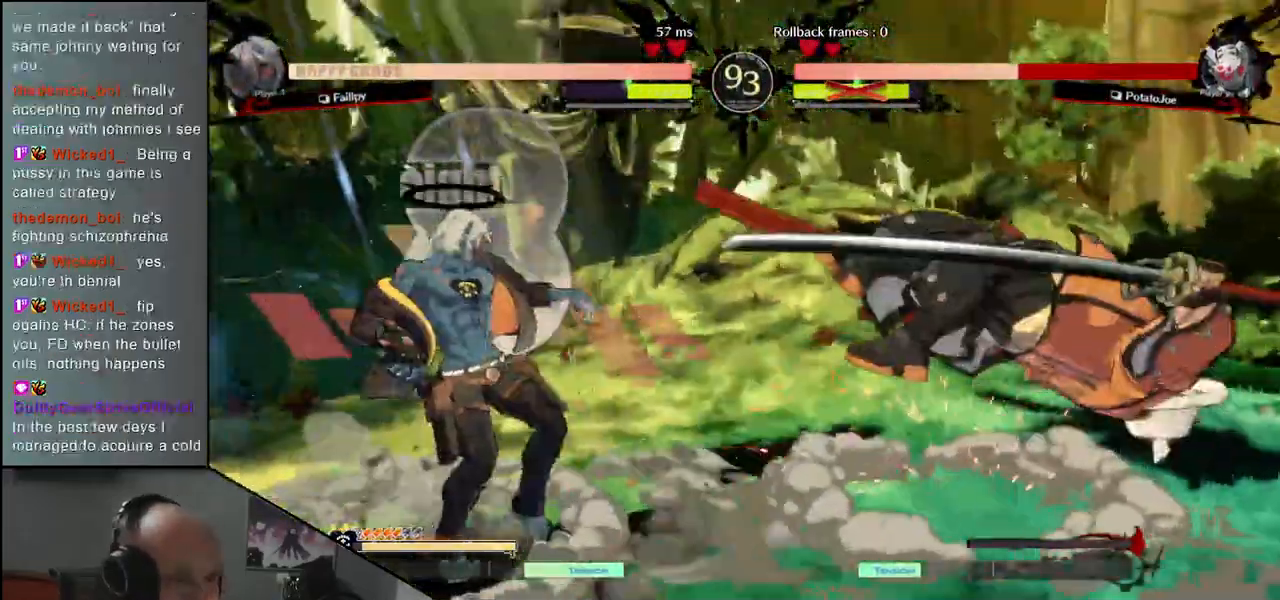
{"buttons": [], "left_stick": "right", "events": []}